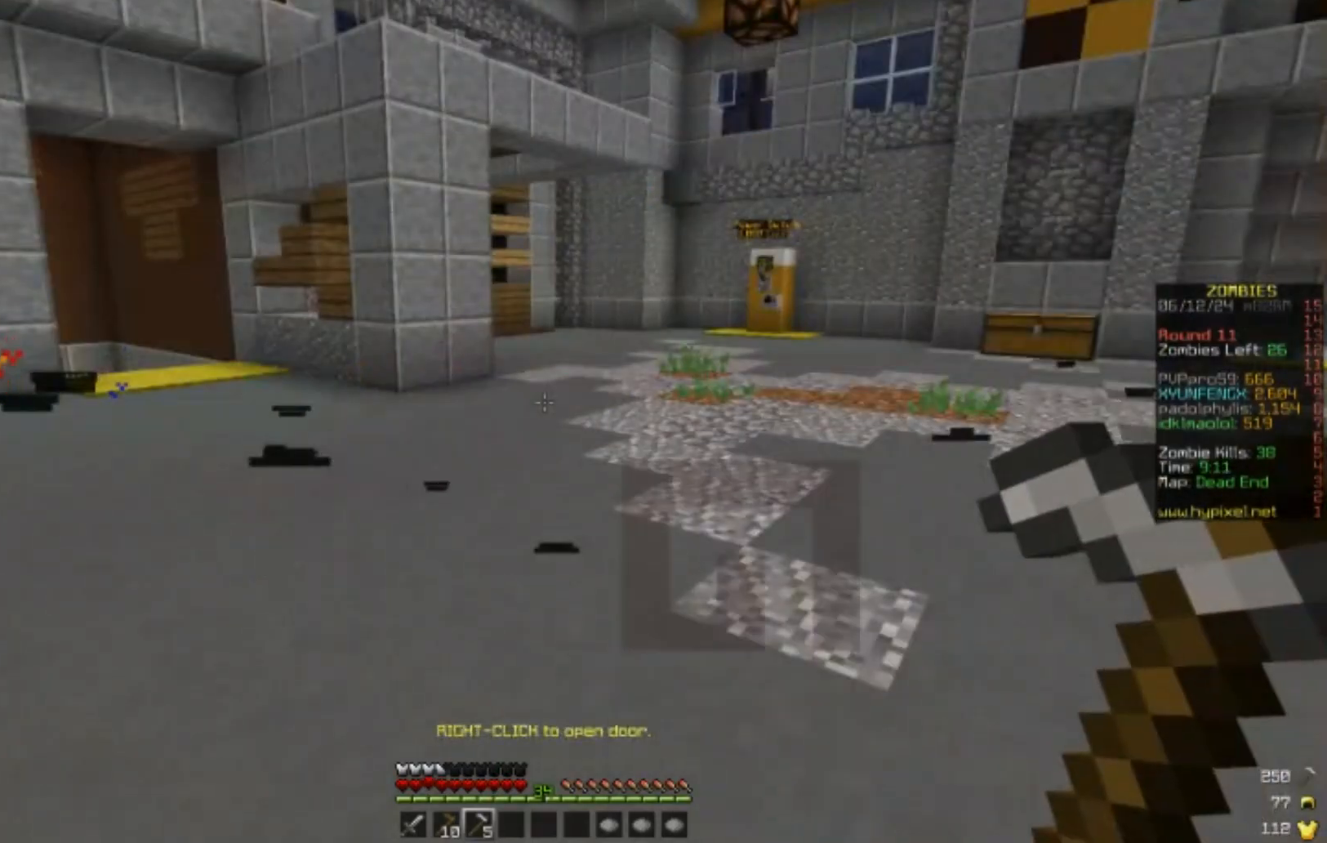
Gameplay with keyboard and mouse; each line is a JSON object with the keys and mouse buttons held at the frame after it. "events" lists presses ("down") and releases ("up") of "a", "d", "s", "w", "mouse_left" and "mouse_right" between this image and that frame as [ms after this image, input, new state], when the widget could be followed in between. "mouse_left", "mouse_right" = the "left", "right" buttons of the "mouse" list. No other keys are recorded. Fast repeated clicks can show as one long hold. Mouse movement is not recorded.
{"keys": ["w"], "mouse": [], "events": [[417, "w", "down"]]}
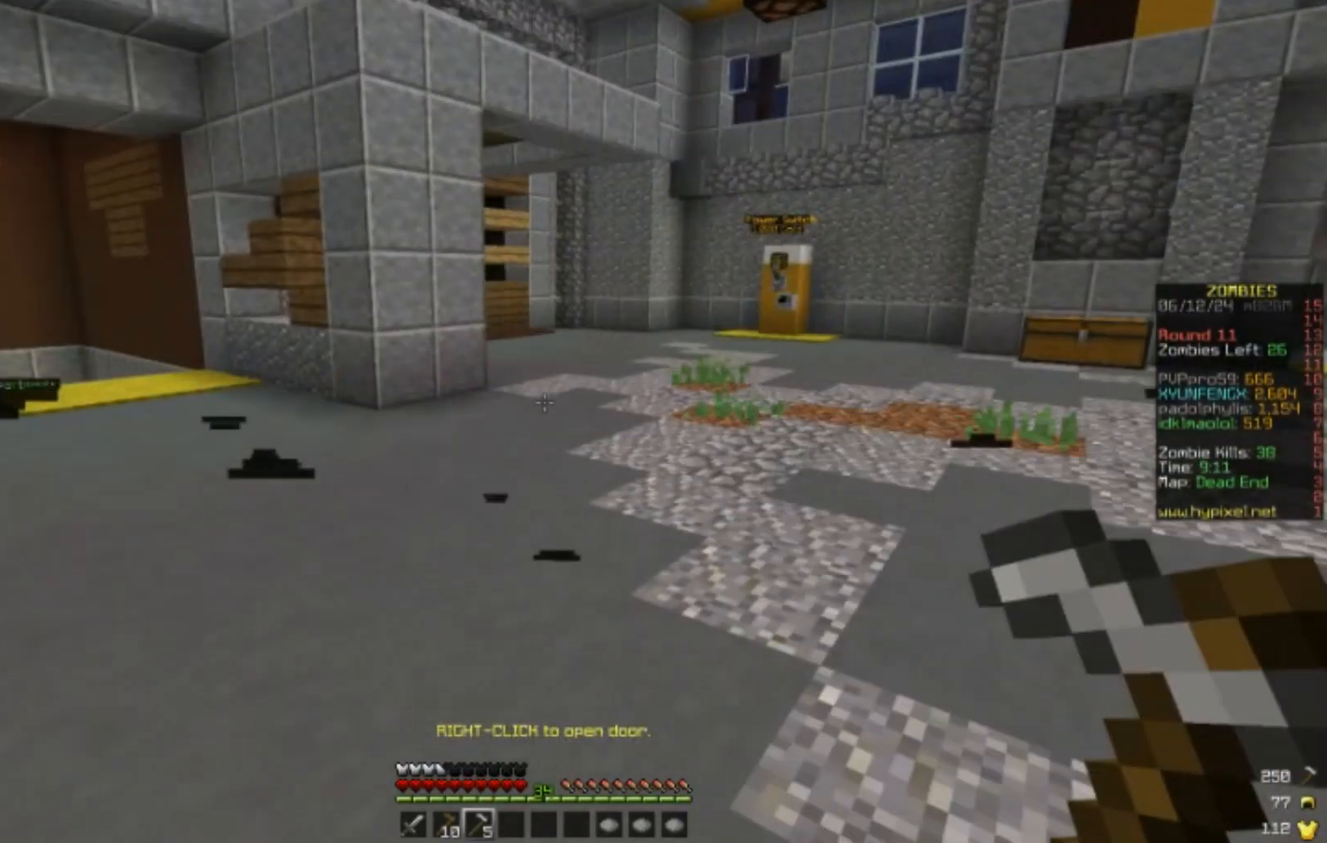
{"keys": ["w"], "mouse": [], "events": []}
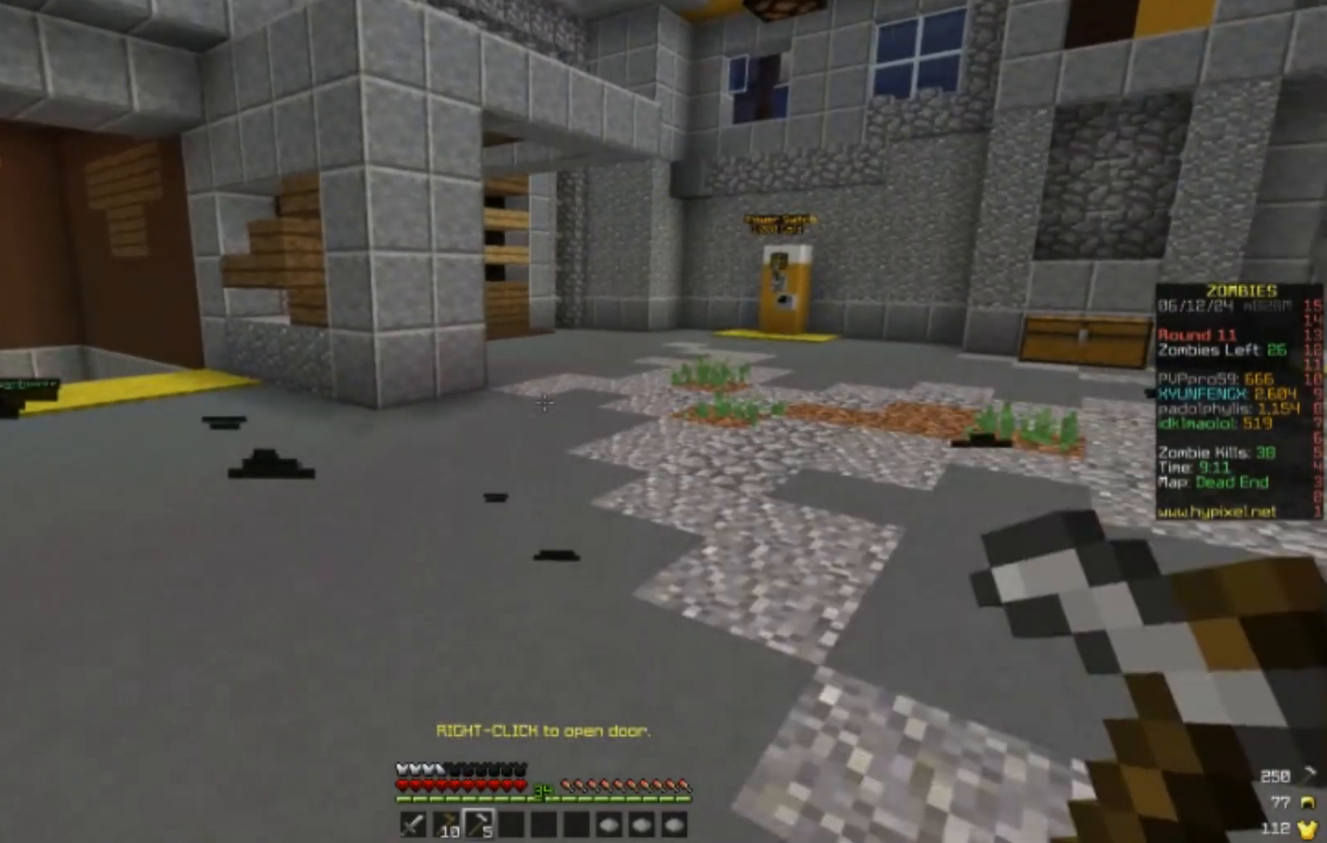
{"keys": ["a", "w"], "mouse": [], "events": [[167, "a", "down"]]}
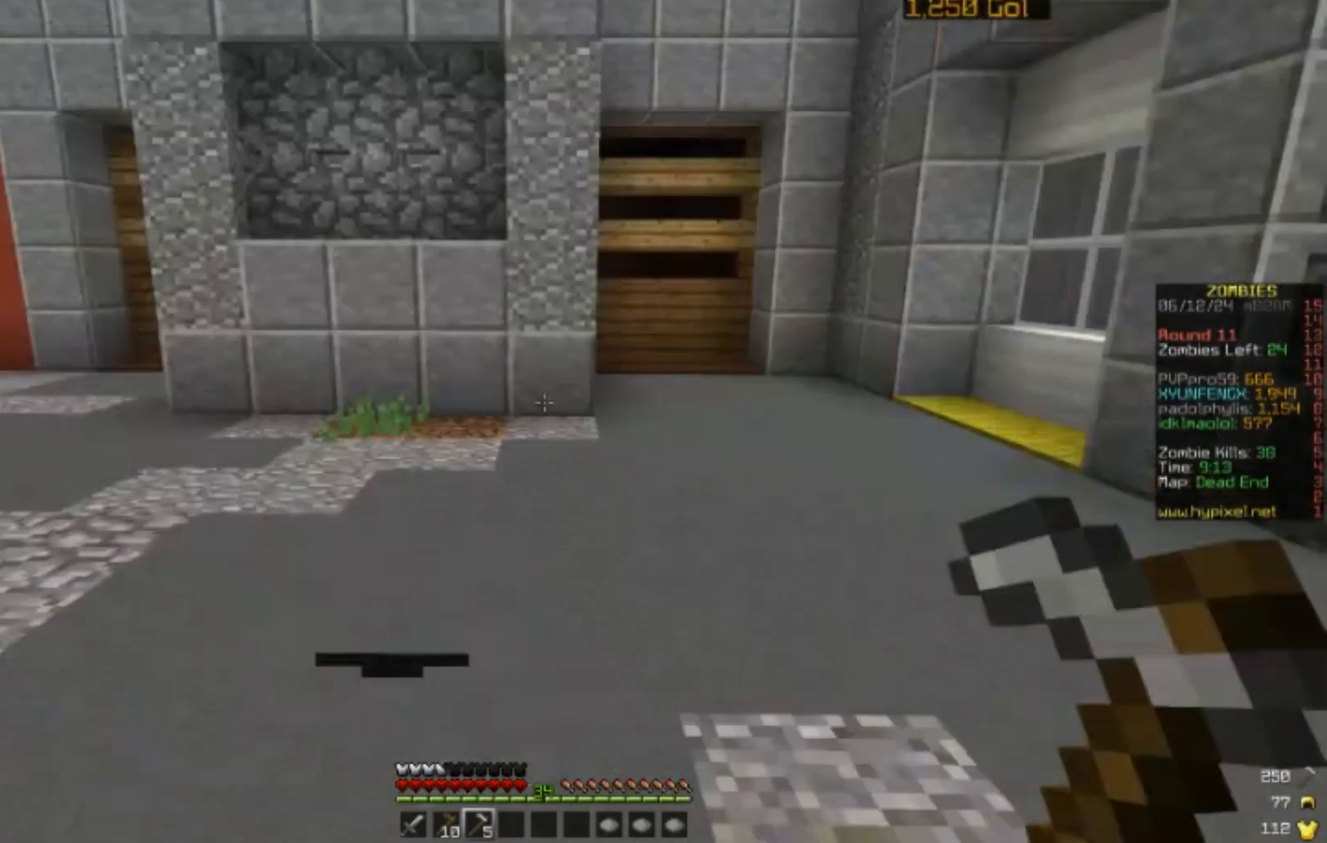
{"keys": ["w"], "mouse": [], "events": [[417, "a", "up"]]}
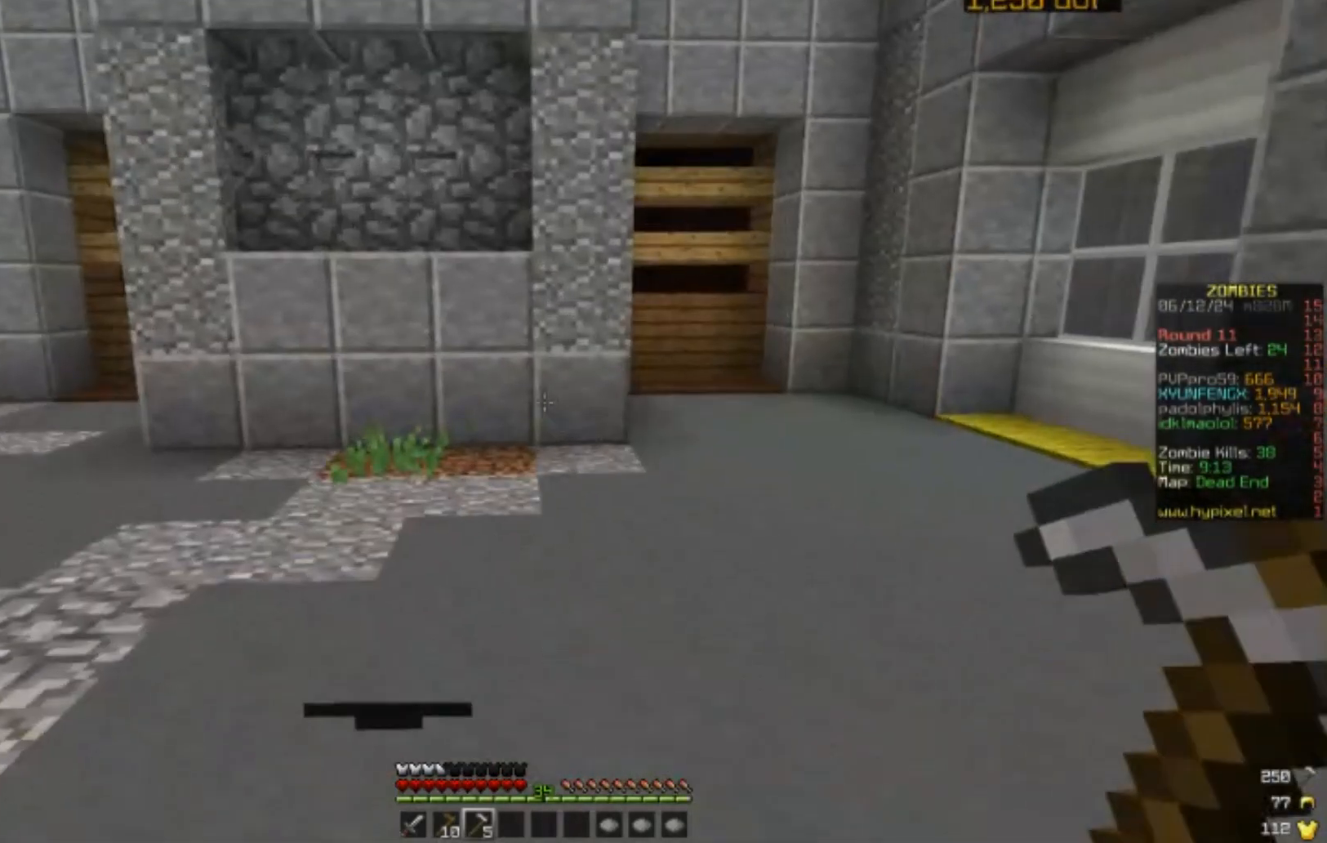
{"keys": ["w"], "mouse": [], "events": []}
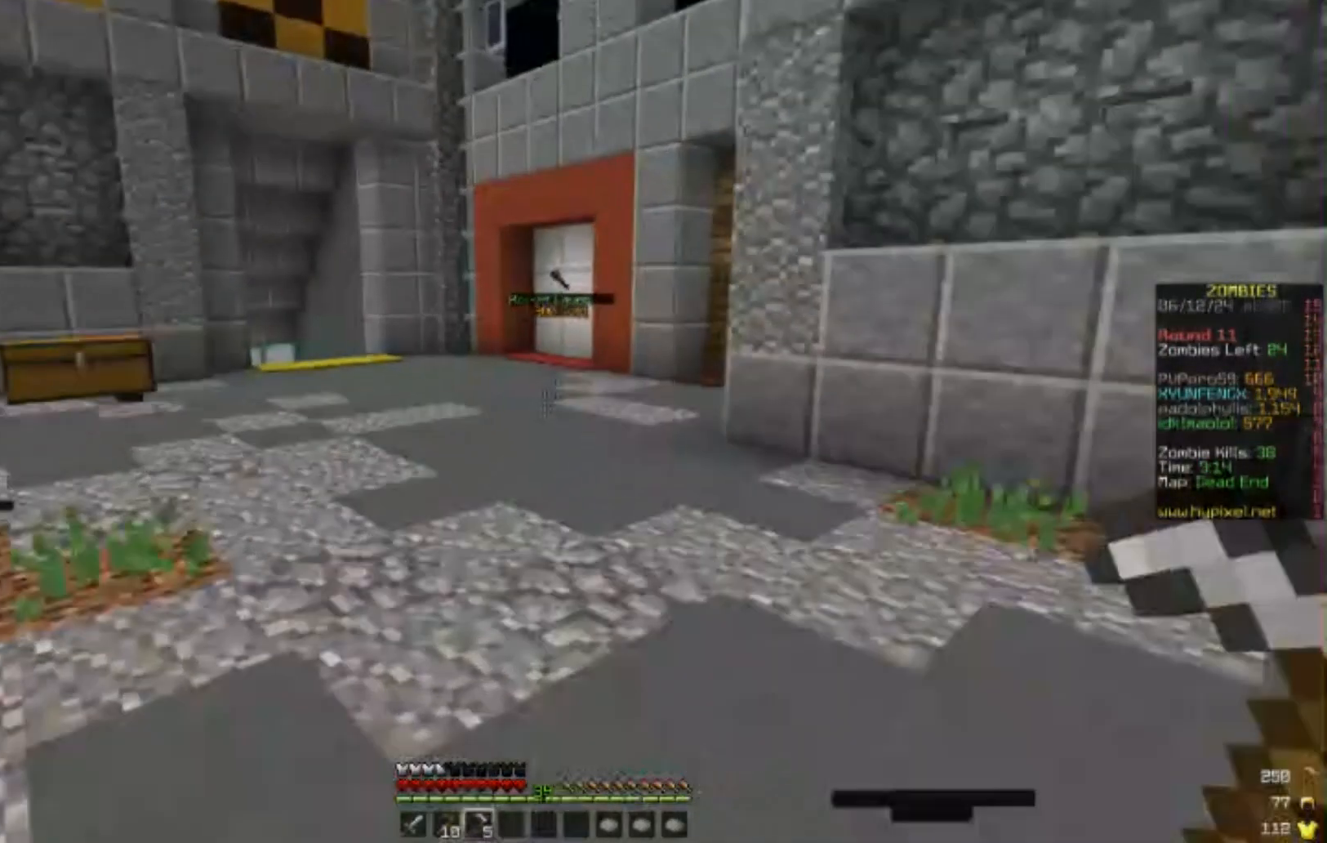
{"keys": ["w"], "mouse": [], "events": [[50, "a", "down"], [167, "a", "up"]]}
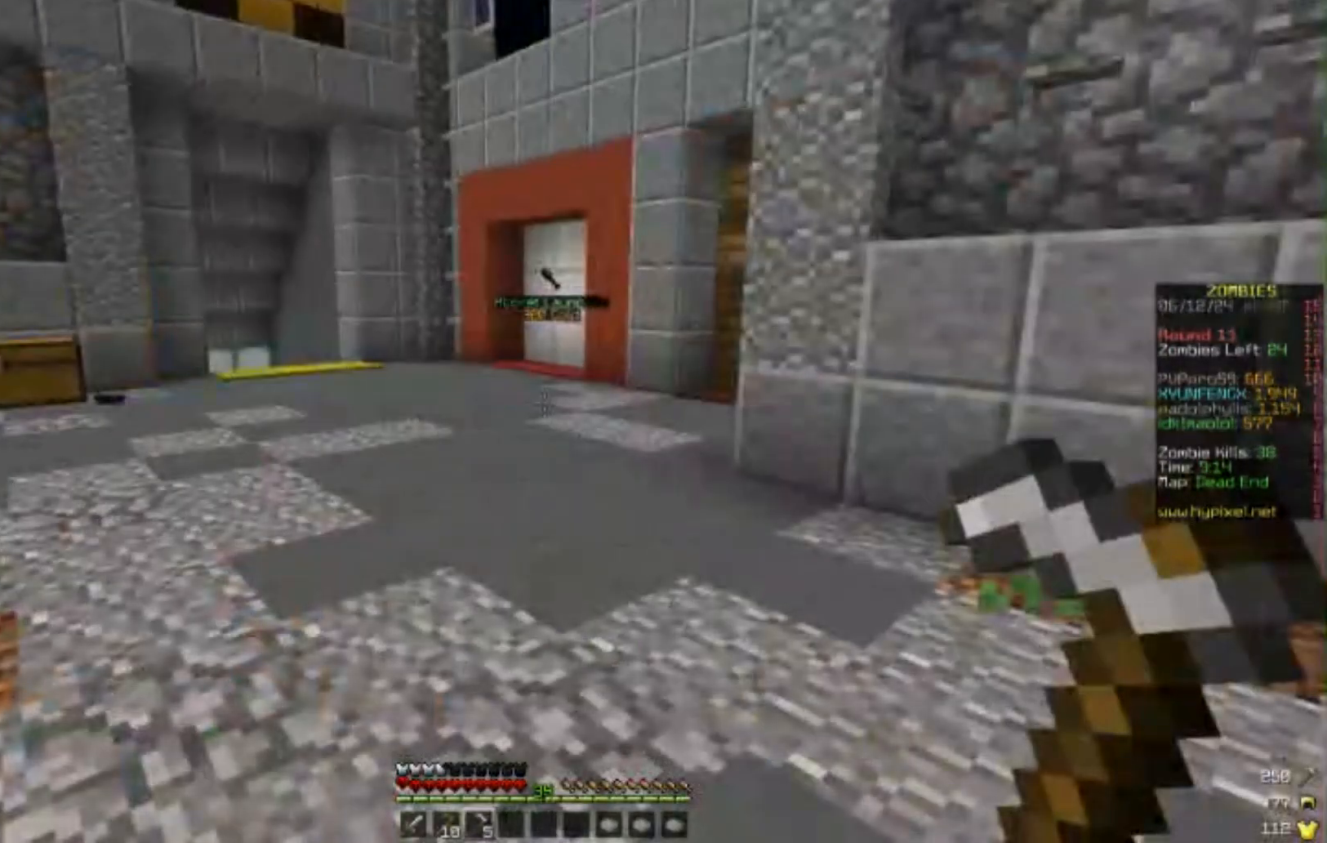
{"keys": ["w"], "mouse": [], "events": [[33, "a", "down"], [133, "a", "up"]]}
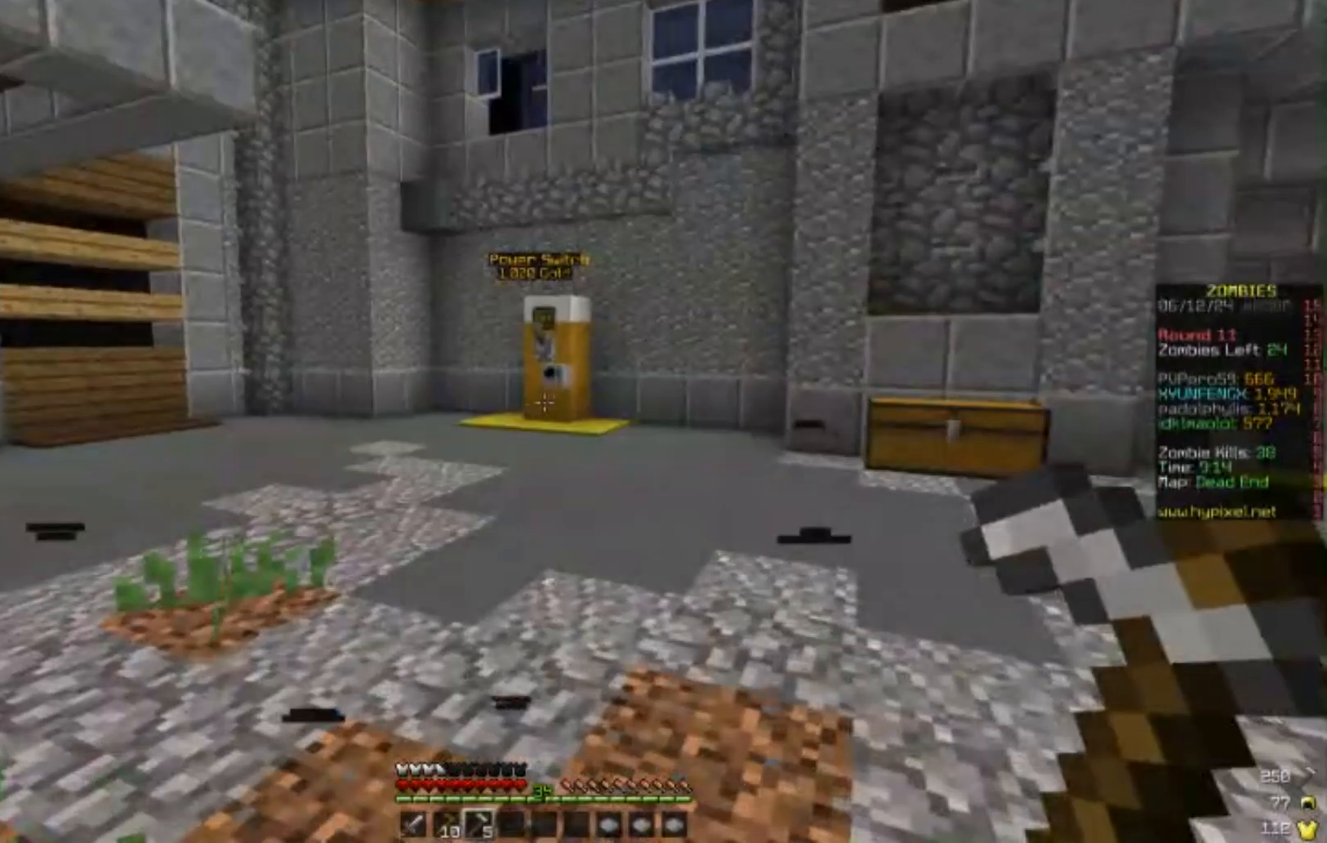
{"keys": ["w"], "mouse": [], "events": []}
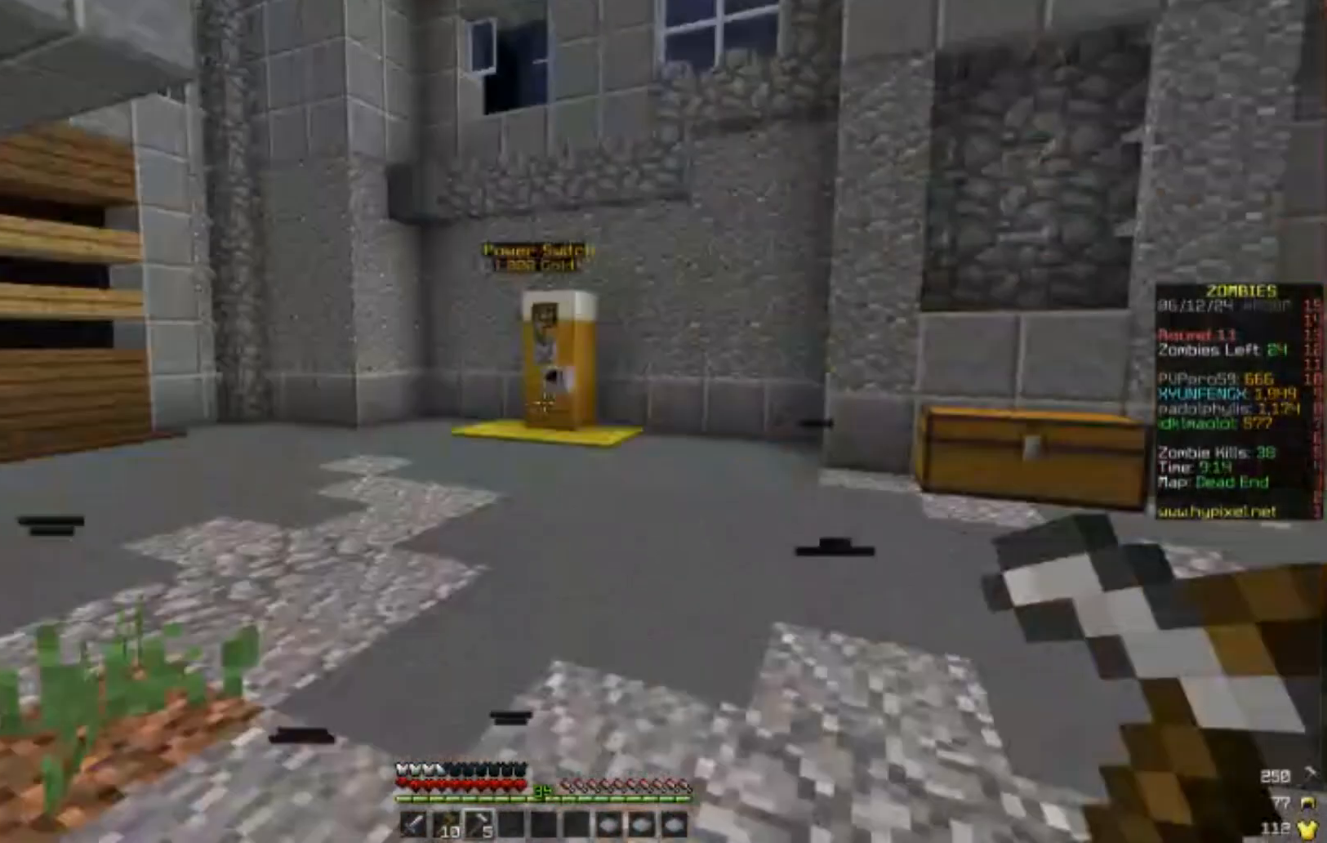
{"keys": [], "mouse": [], "events": [[483, "w", "up"]]}
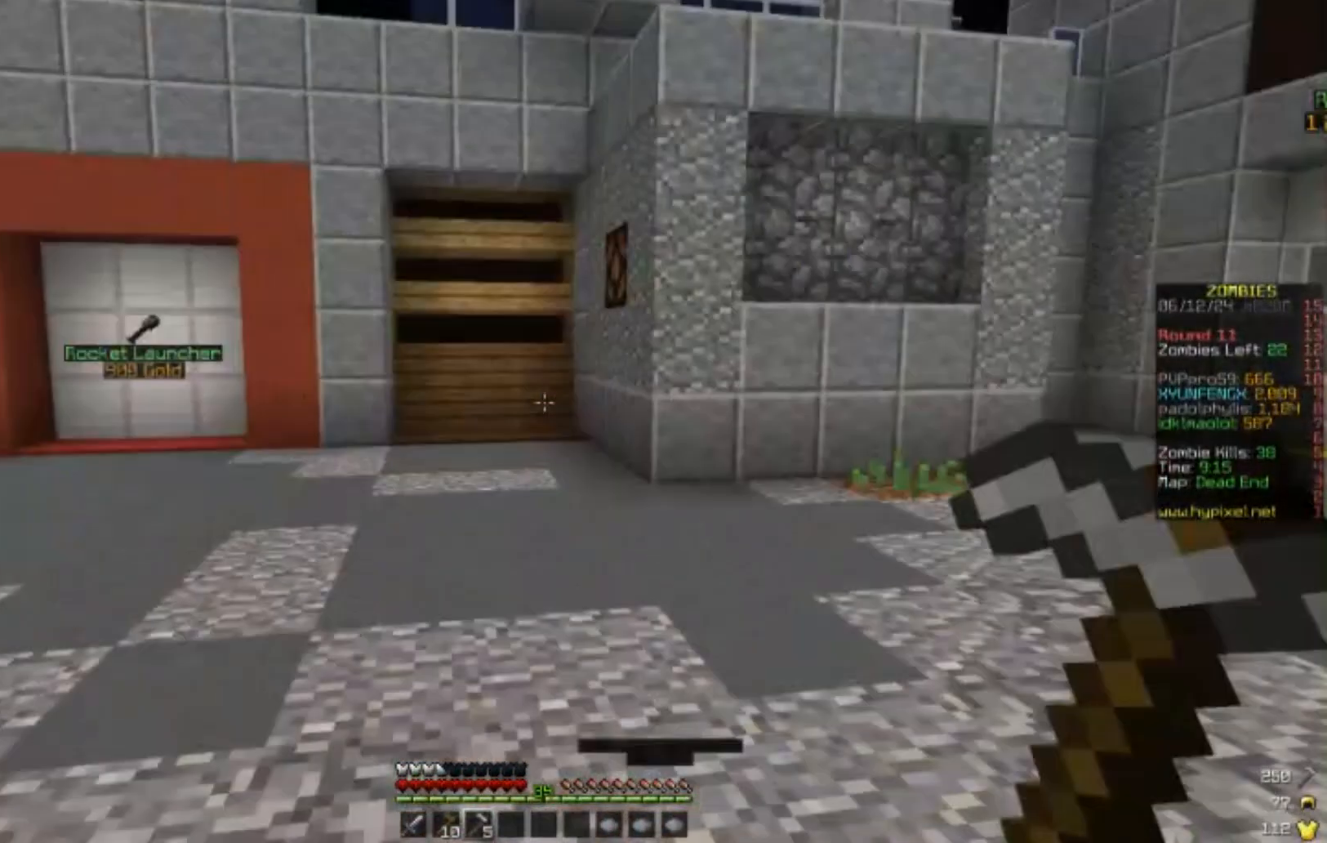
{"keys": ["w"], "mouse": [], "events": [[483, "w", "down"]]}
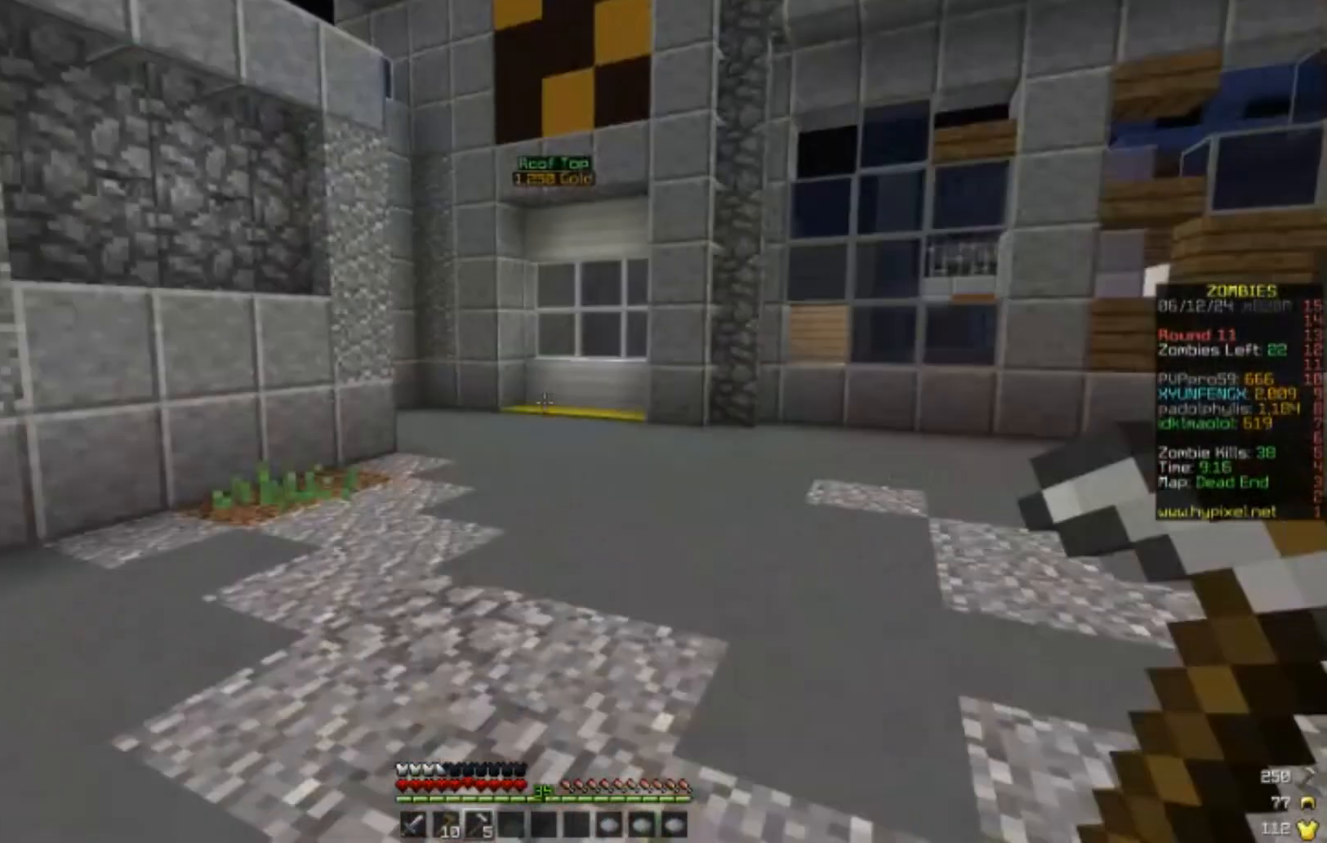
{"keys": ["w"], "mouse": [], "events": []}
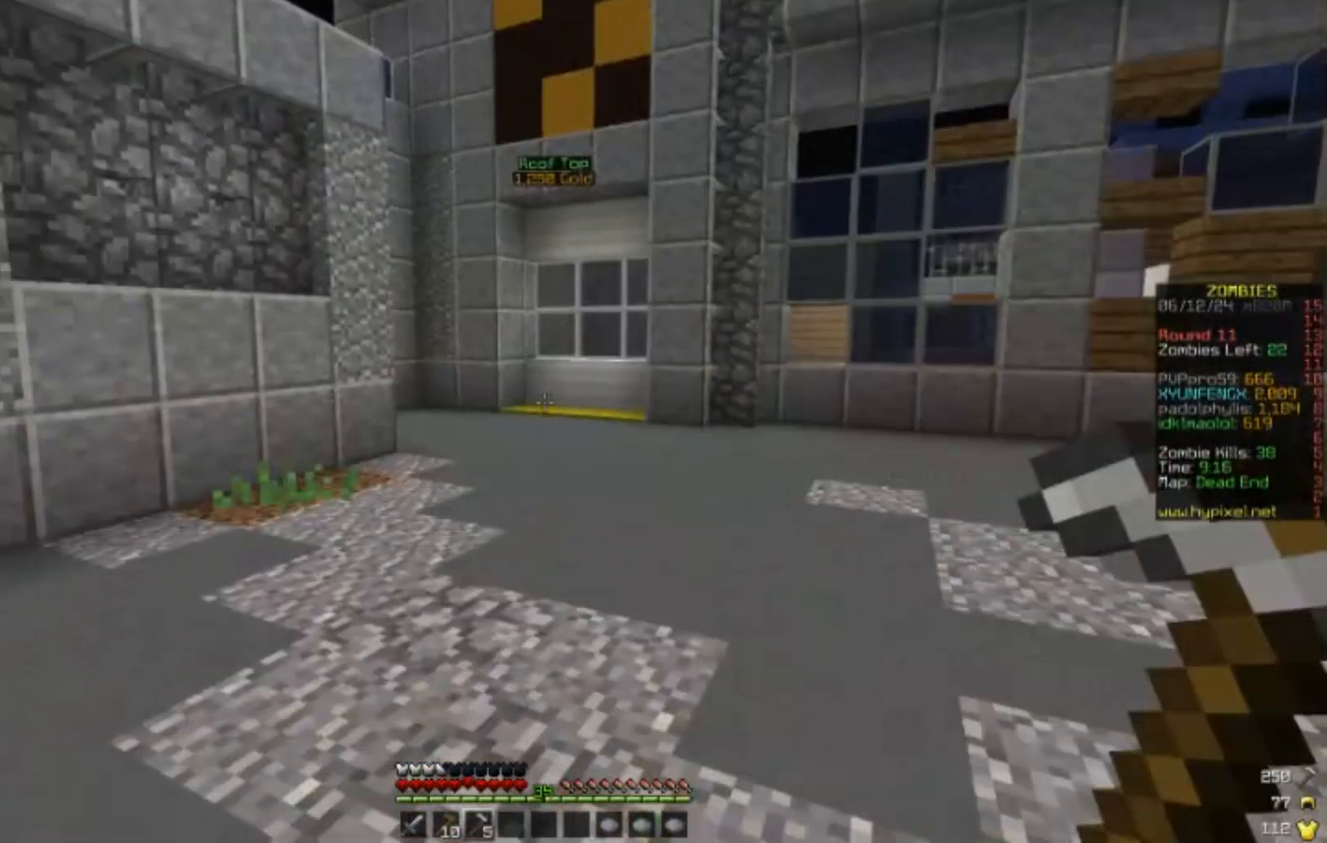
{"keys": ["d", "w"], "mouse": [], "events": [[33, "d", "down"]]}
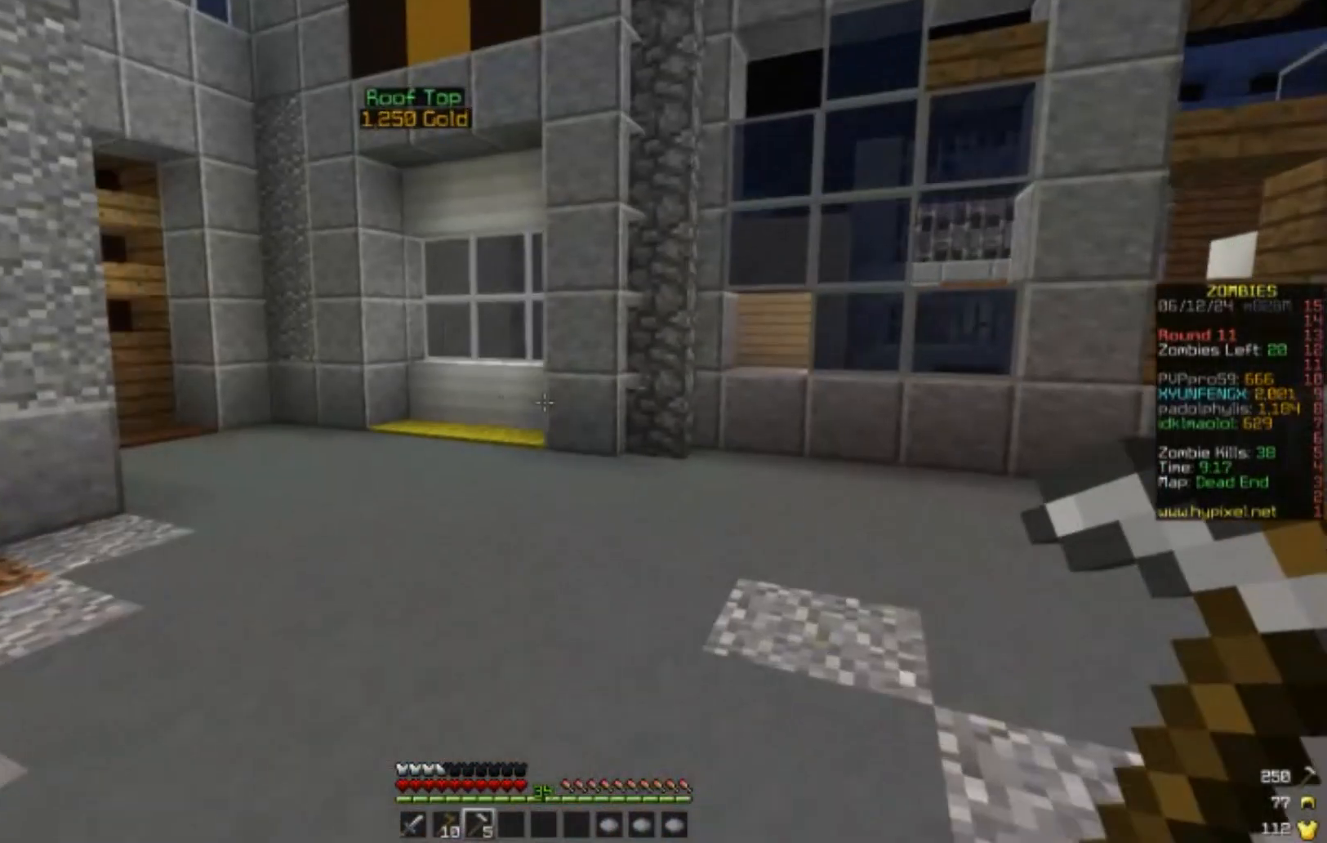
{"keys": ["d"], "mouse": [], "events": [[450, "w", "up"]]}
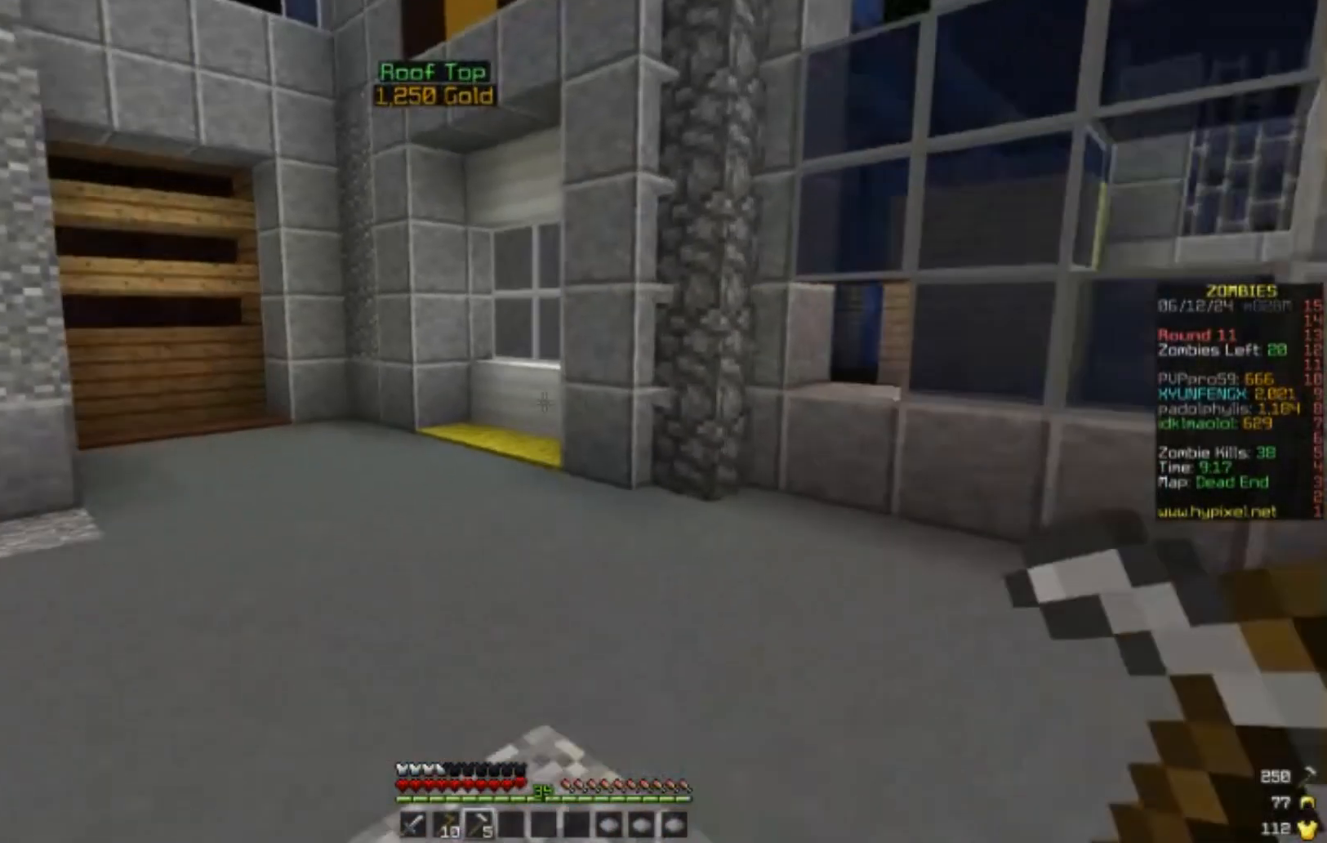
{"keys": ["d"], "mouse": [], "events": [[167, "w", "down"], [383, "w", "up"]]}
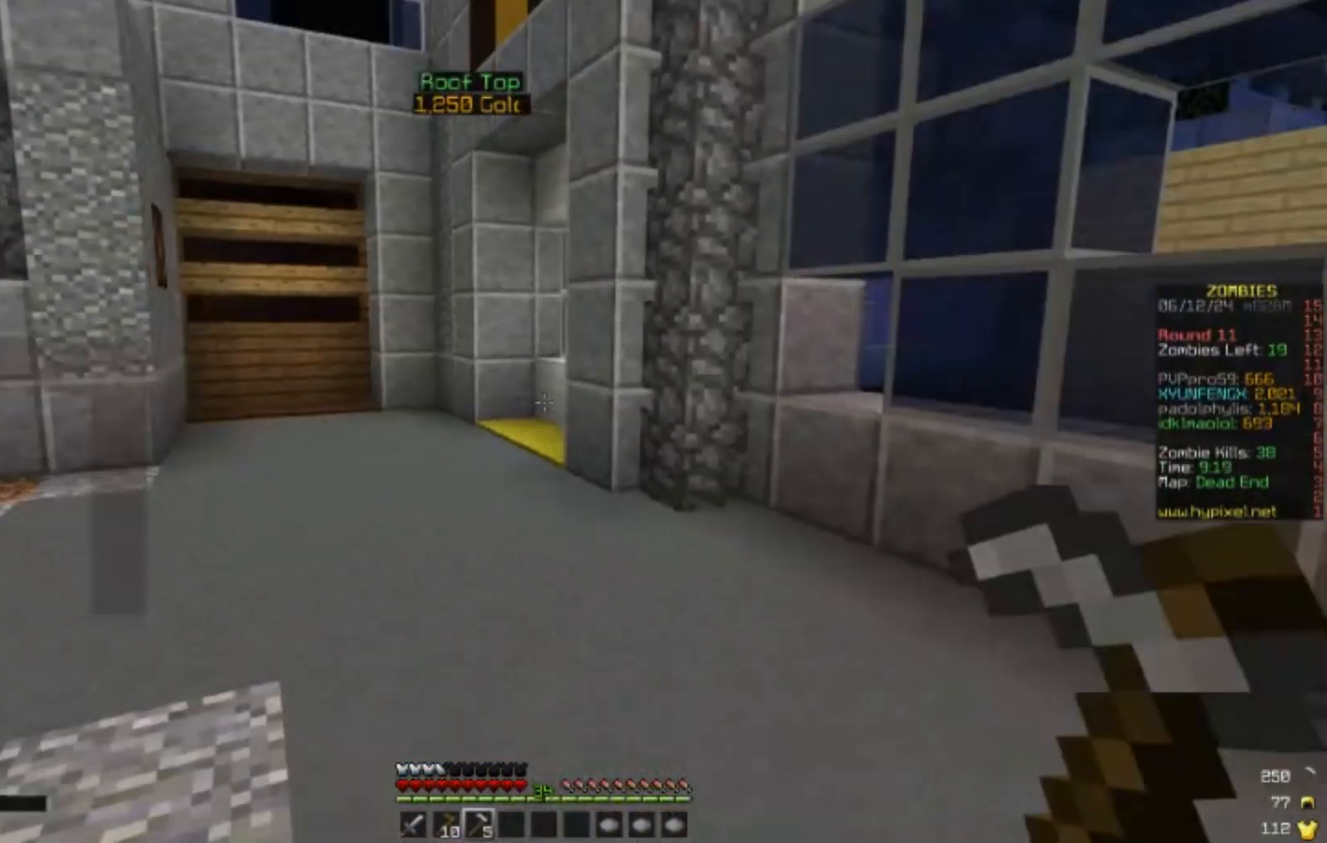
{"keys": ["w"], "mouse": [], "events": [[133, "w", "down"], [467, "d", "up"]]}
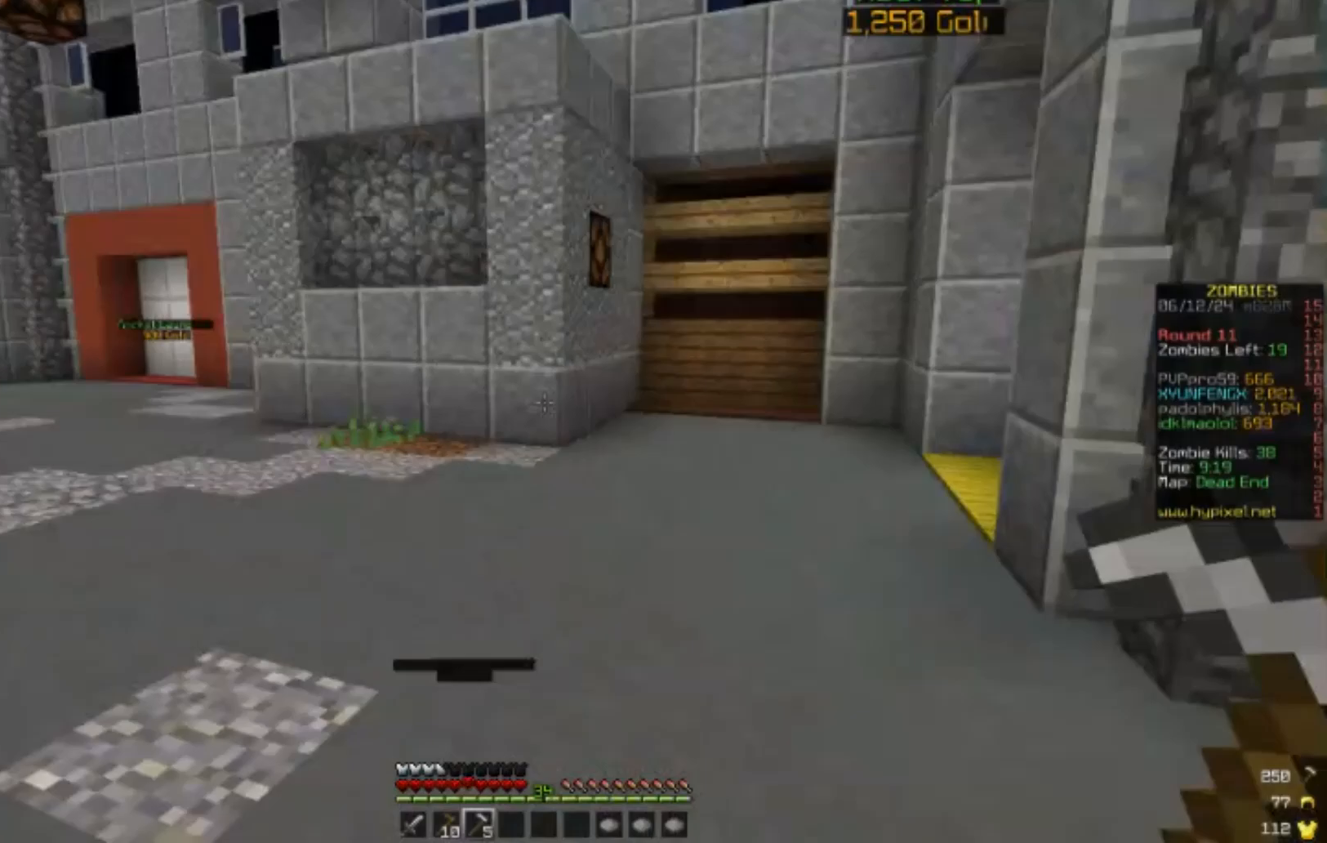
{"keys": [], "mouse": [], "events": [[500, "w", "up"]]}
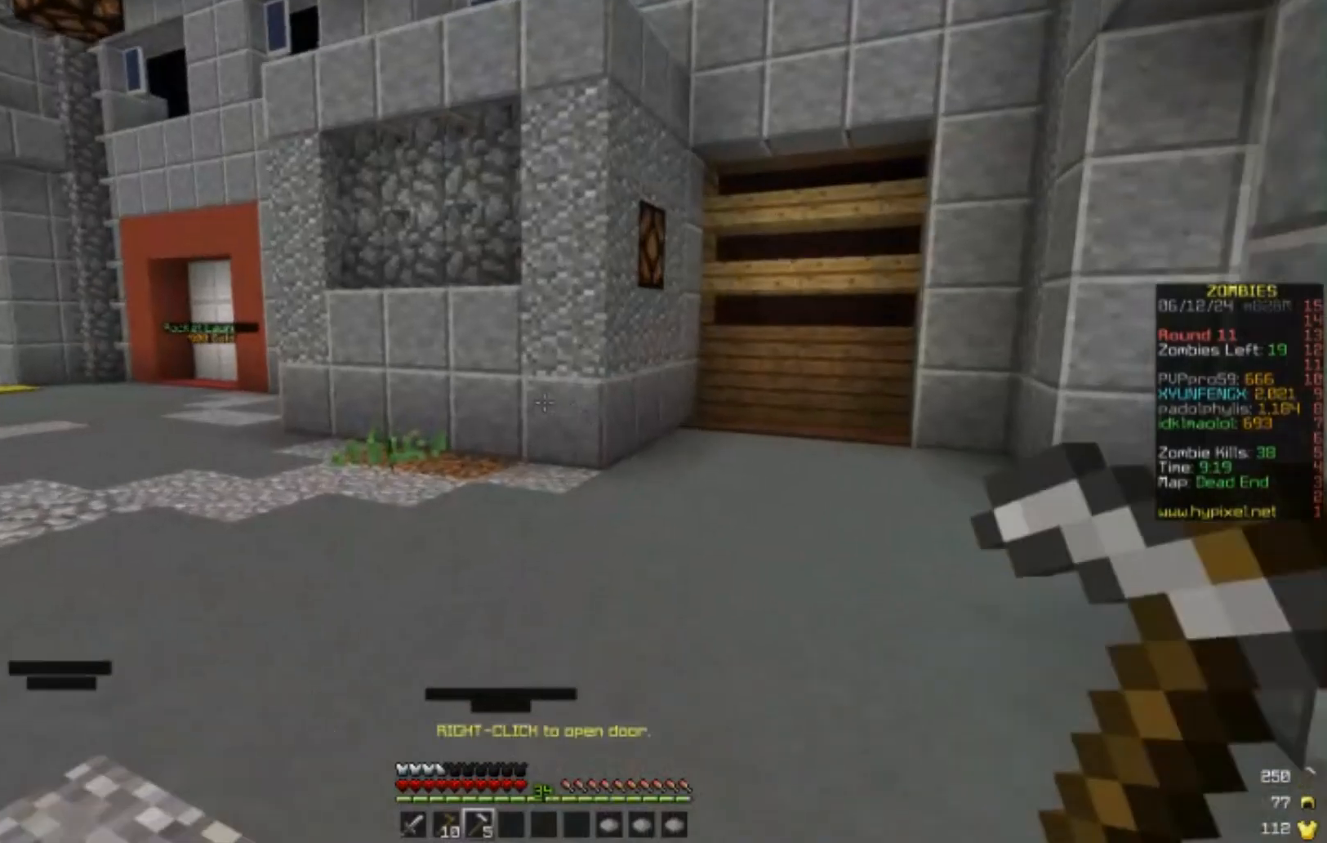
{"keys": ["w"], "mouse": [], "events": [[150, "w", "down"]]}
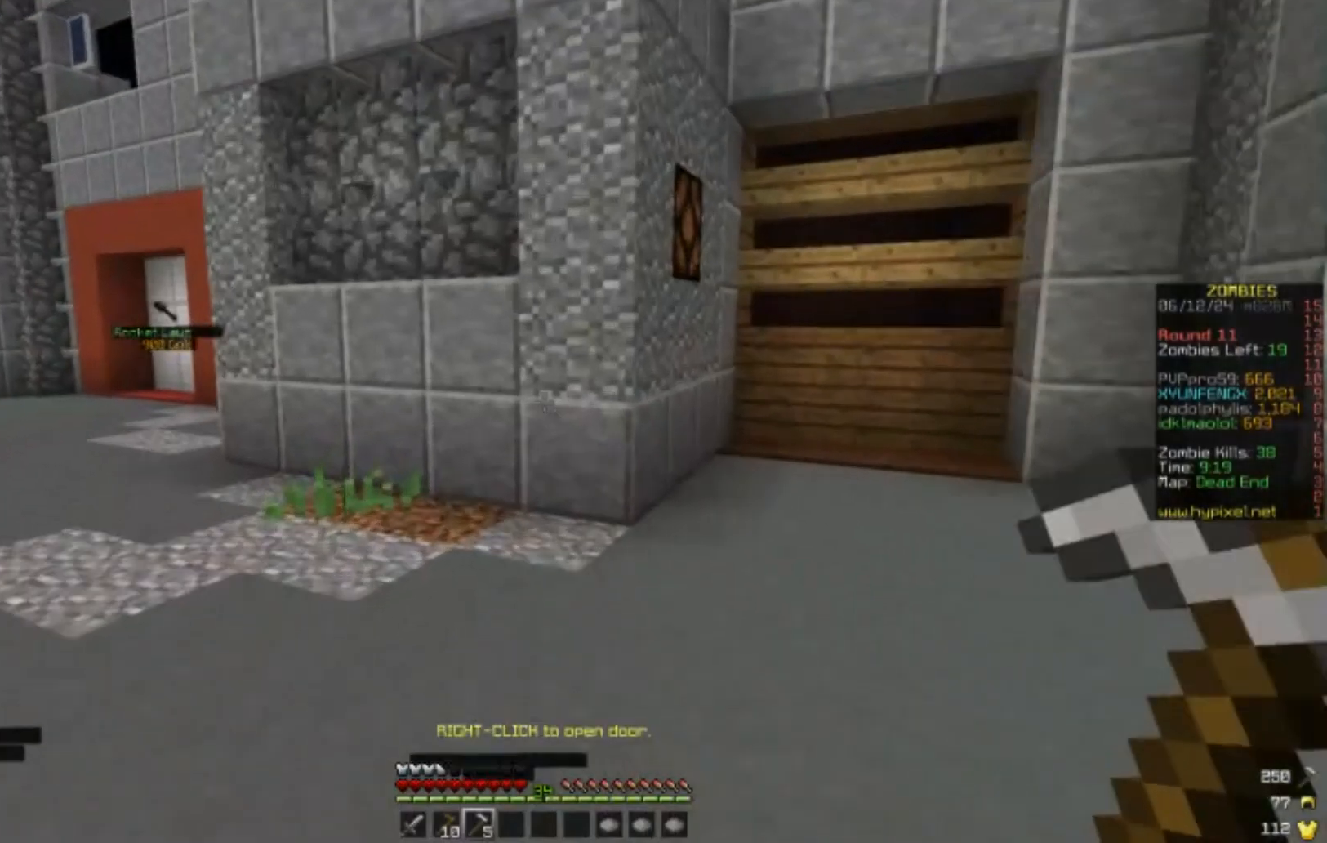
{"keys": ["a", "w"], "mouse": [], "events": [[300, "a", "down"]]}
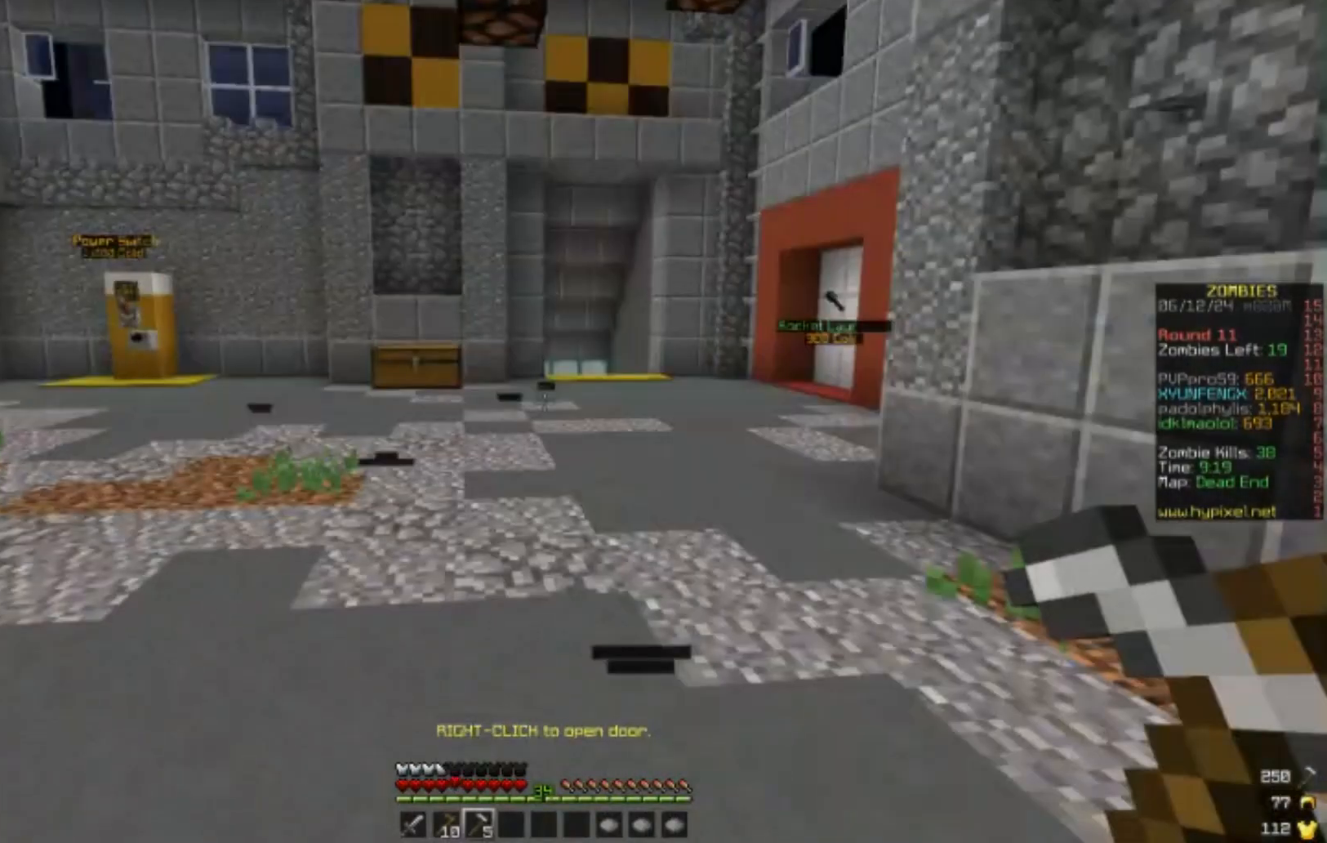
{"keys": ["w"], "mouse": [], "events": [[100, "a", "up"], [267, "a", "down"], [500, "a", "up"]]}
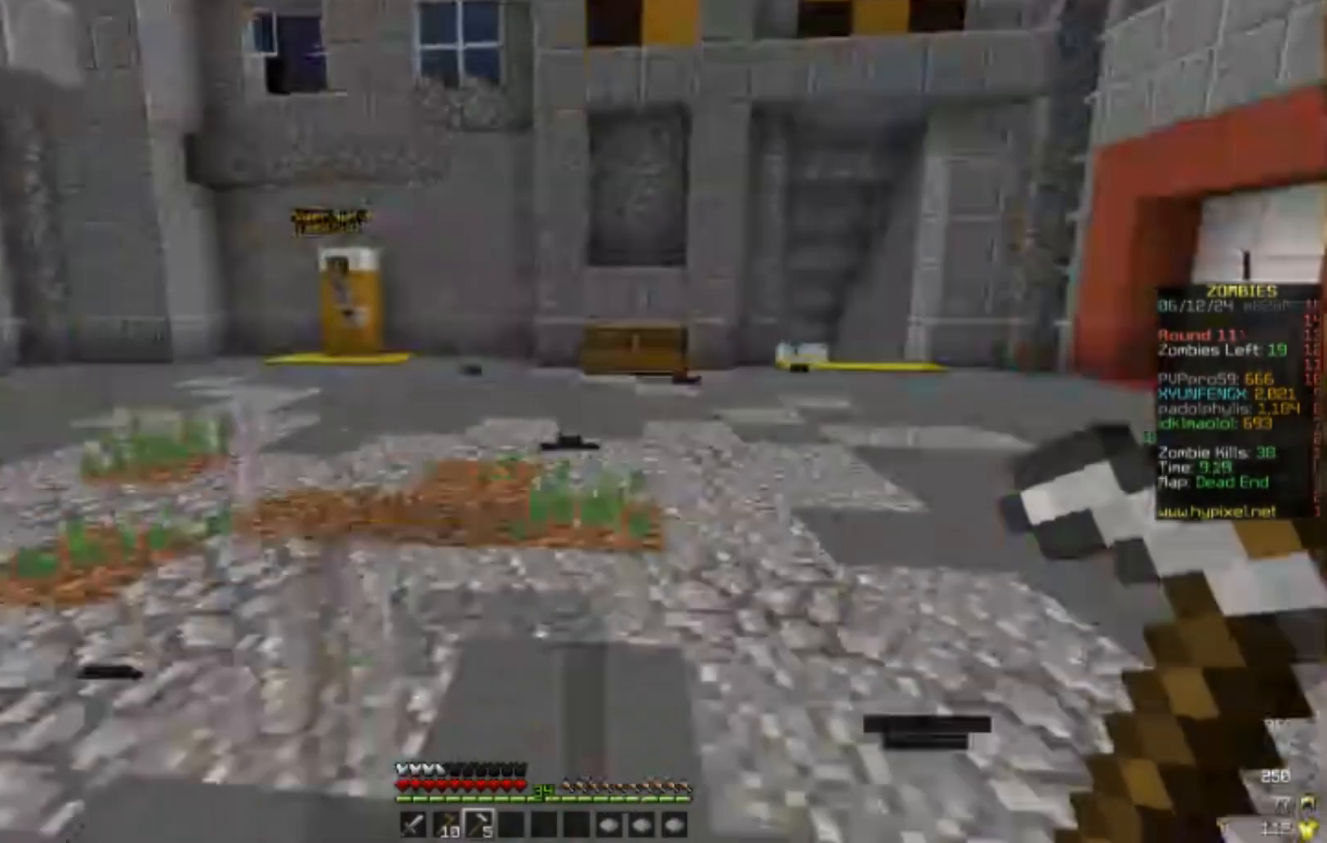
{"keys": ["w"], "mouse": [], "events": [[150, "w", "up"], [233, "w", "down"]]}
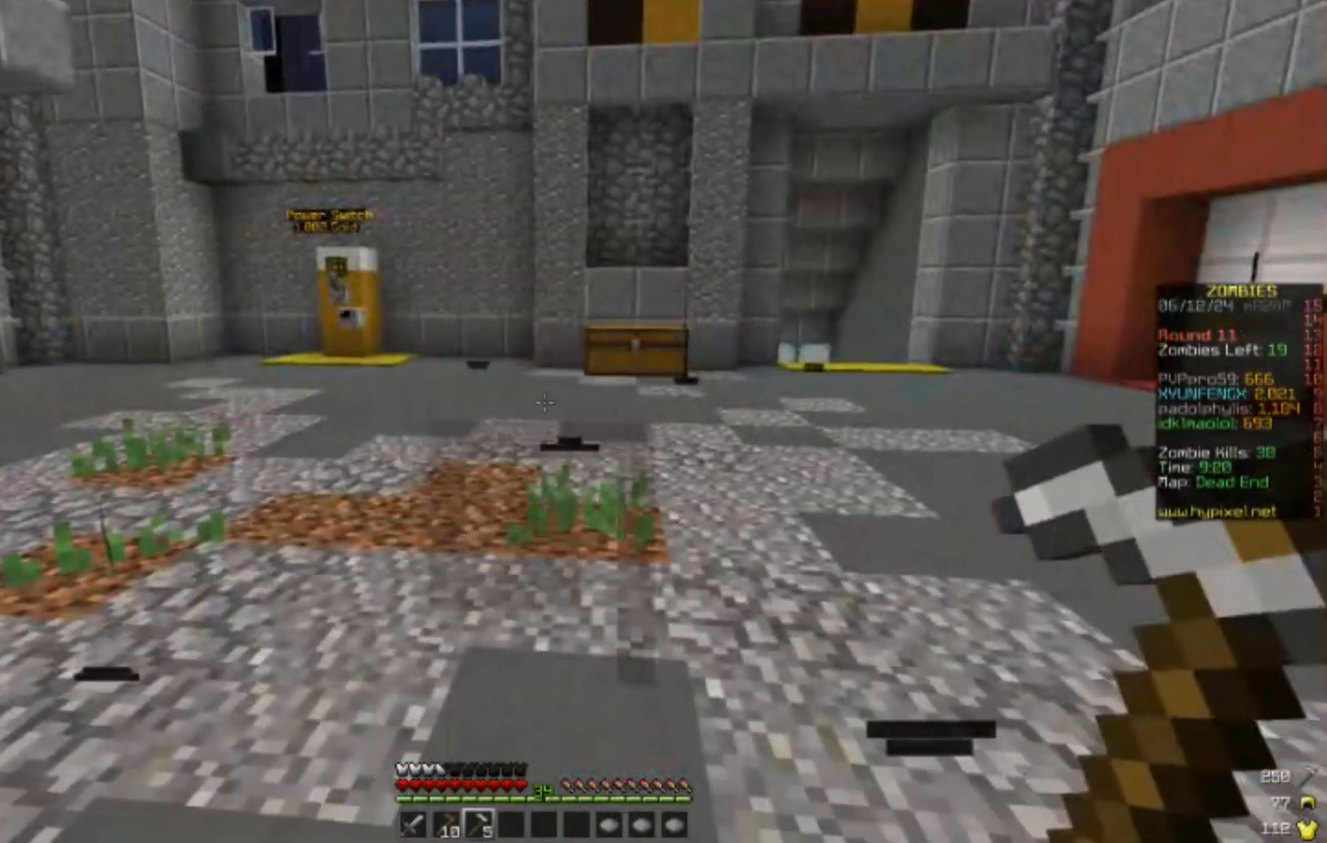
{"keys": ["w"], "mouse": [], "events": [[67, "w", "up"], [467, "w", "down"]]}
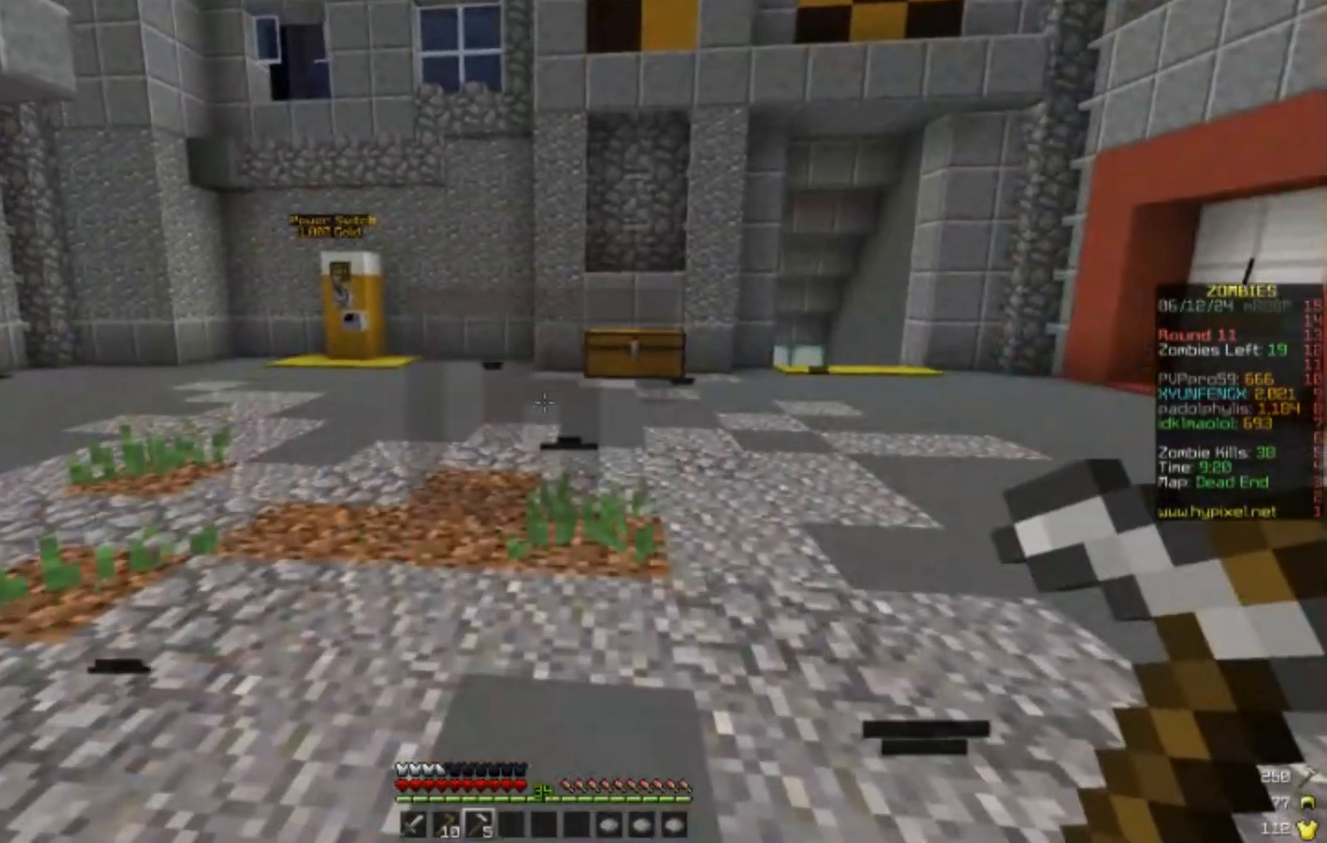
{"keys": ["w"], "mouse": [], "events": []}
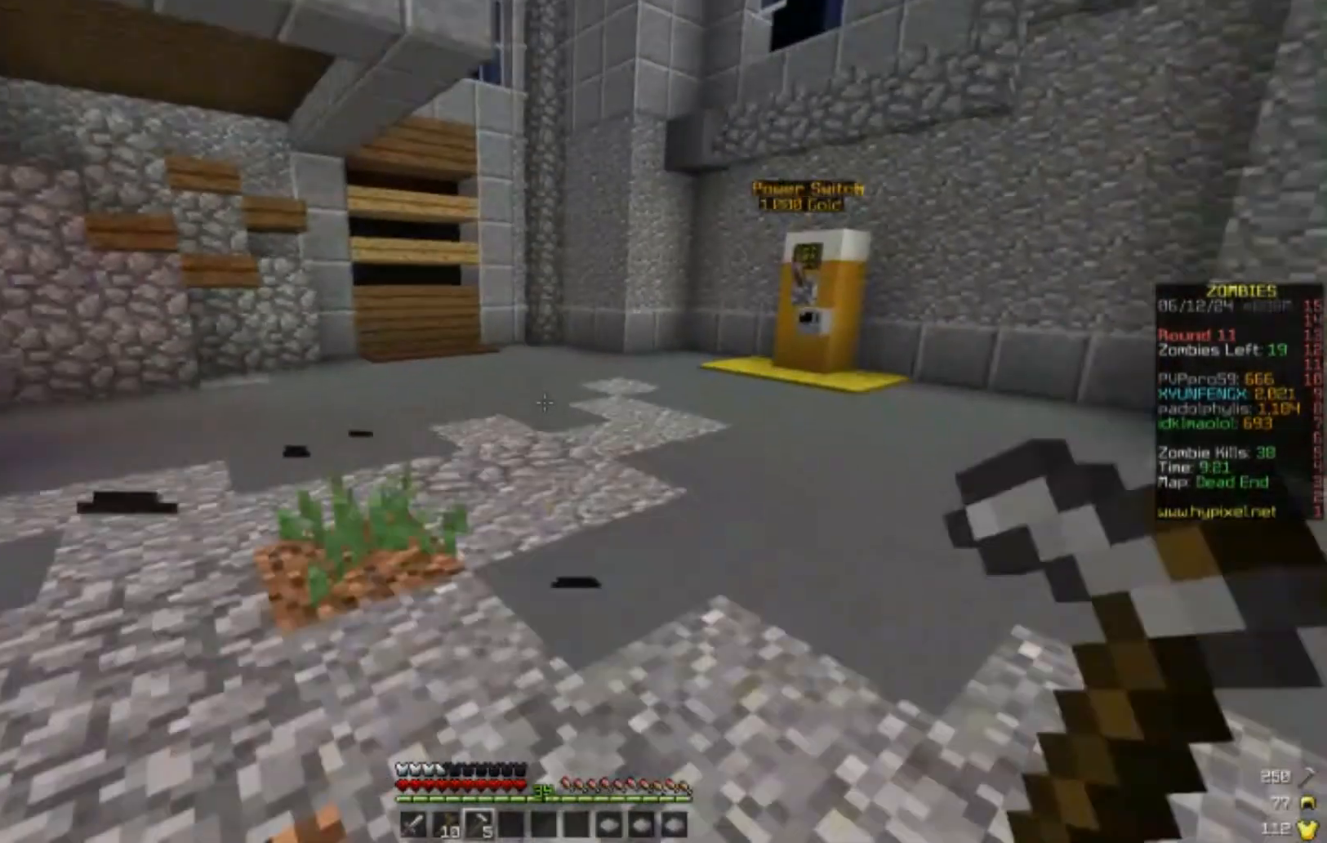
{"keys": ["a", "w"], "mouse": [], "events": [[33, "a", "down"]]}
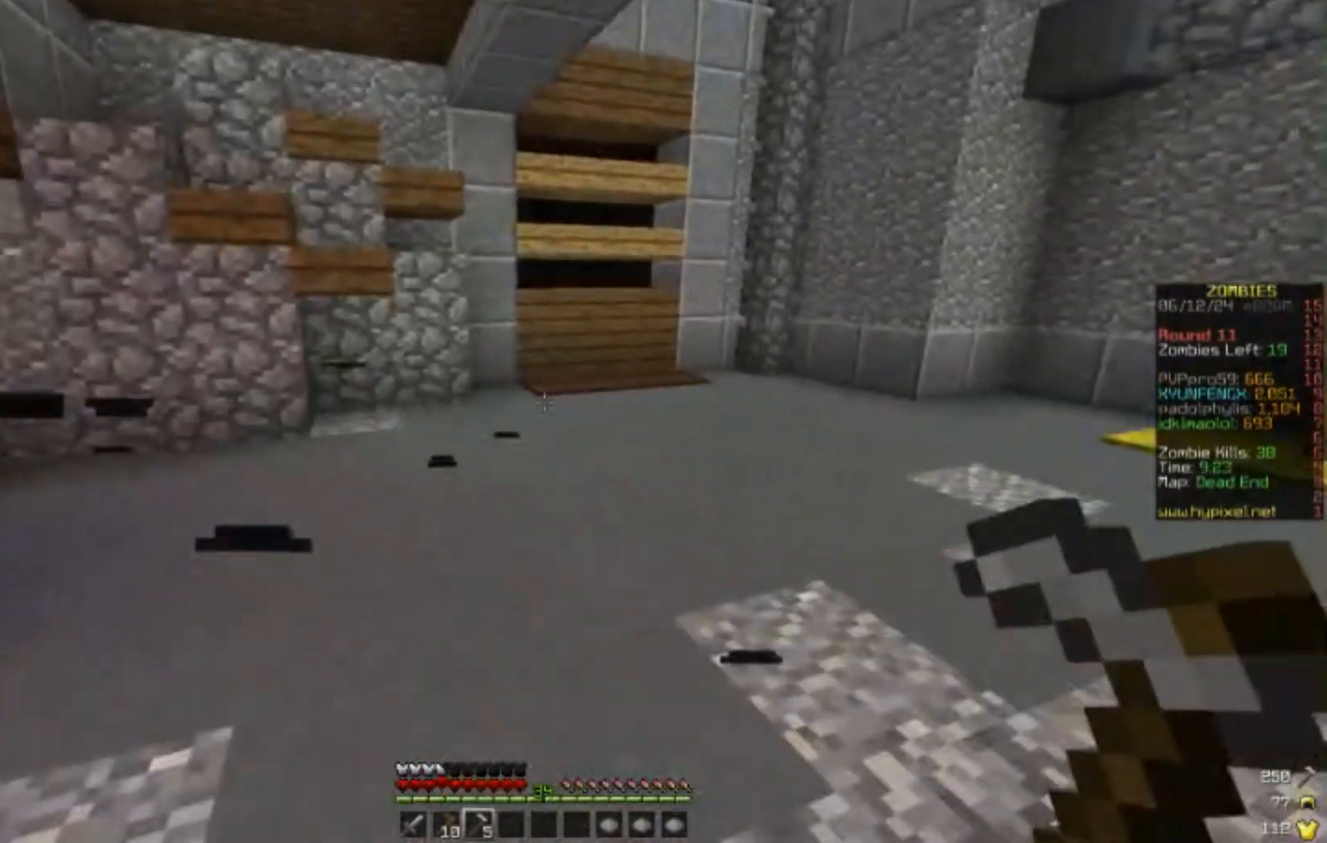
{"keys": ["a", "w"], "mouse": [], "events": []}
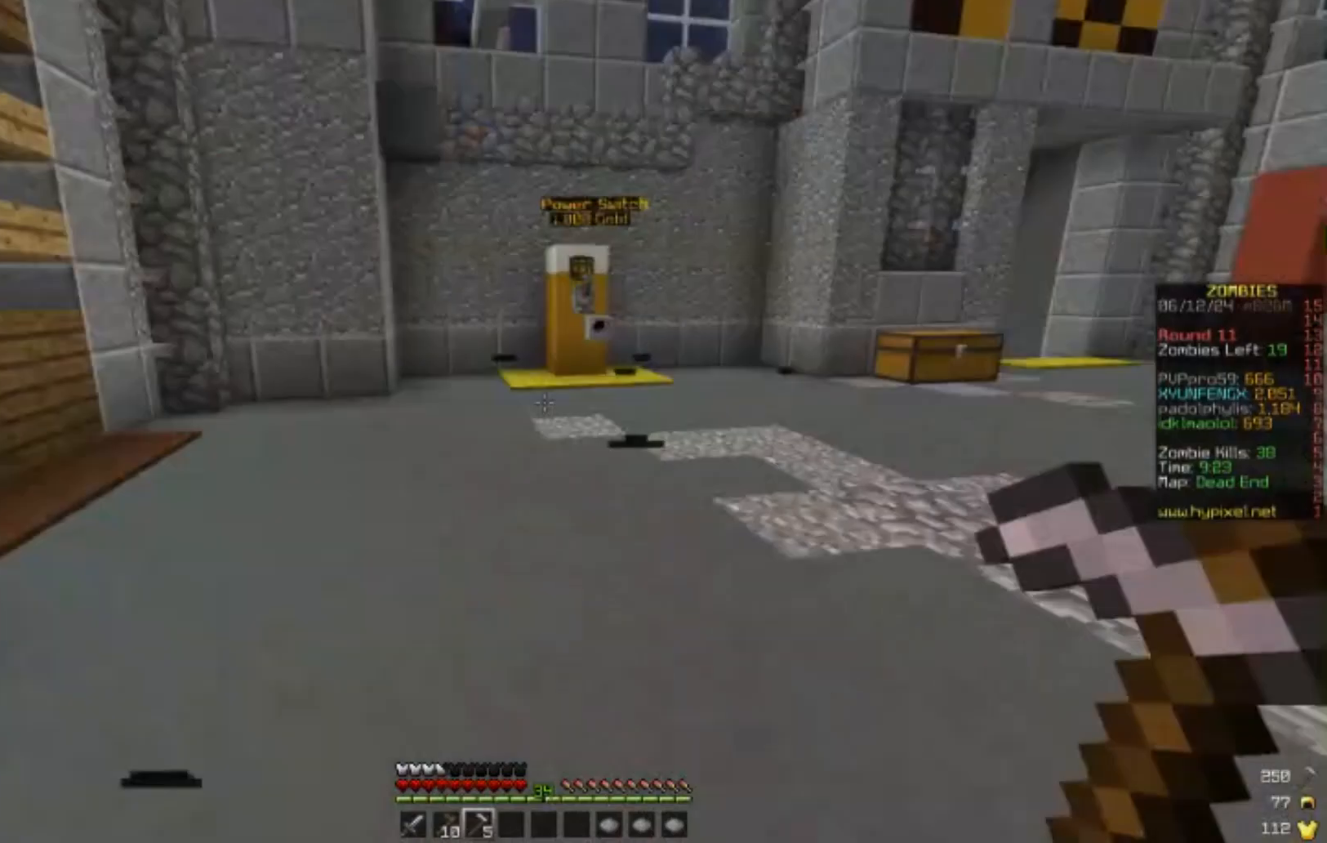
{"keys": ["d", "w"], "mouse": [], "events": [[417, "a", "up"], [417, "d", "down"]]}
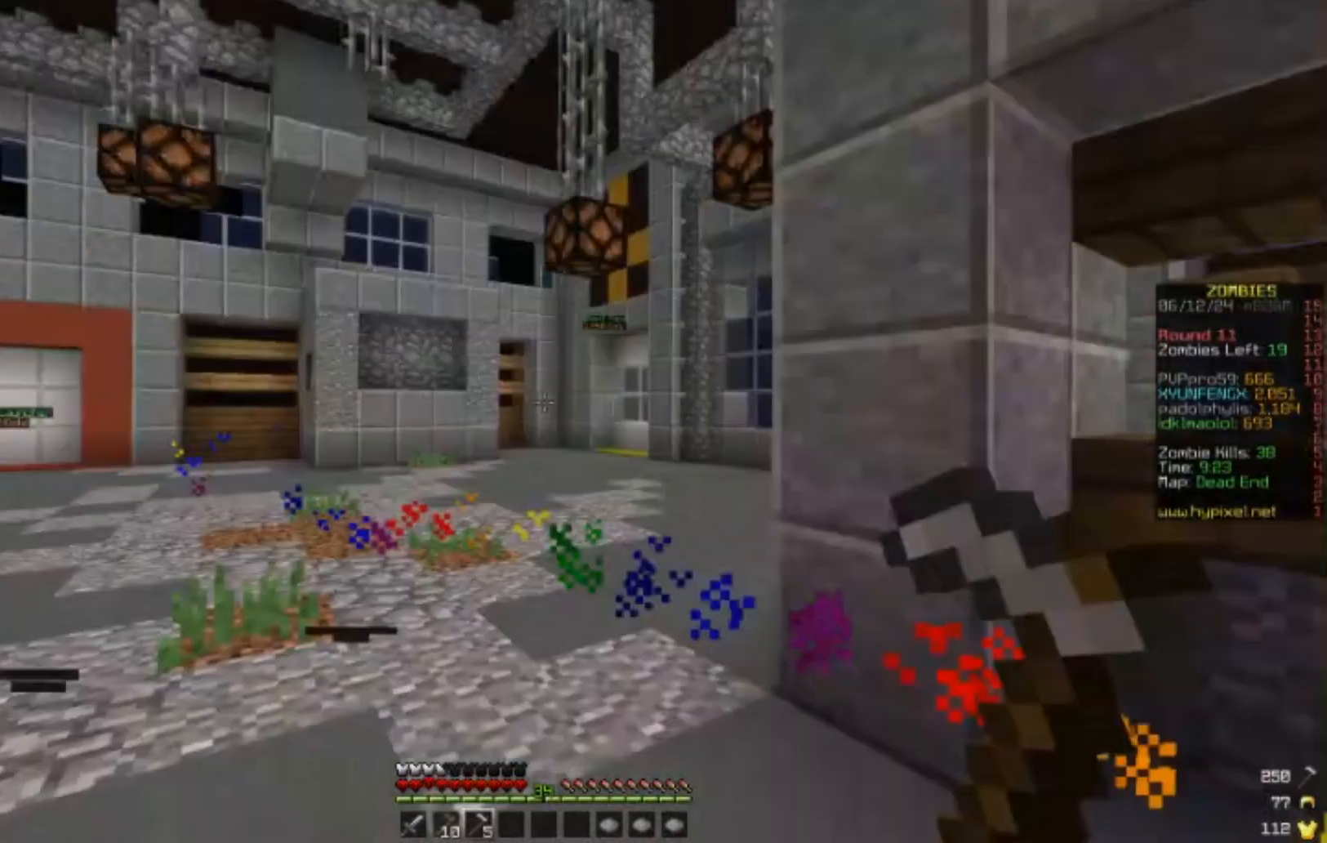
{"keys": ["w"], "mouse": [], "events": [[450, "d", "up"]]}
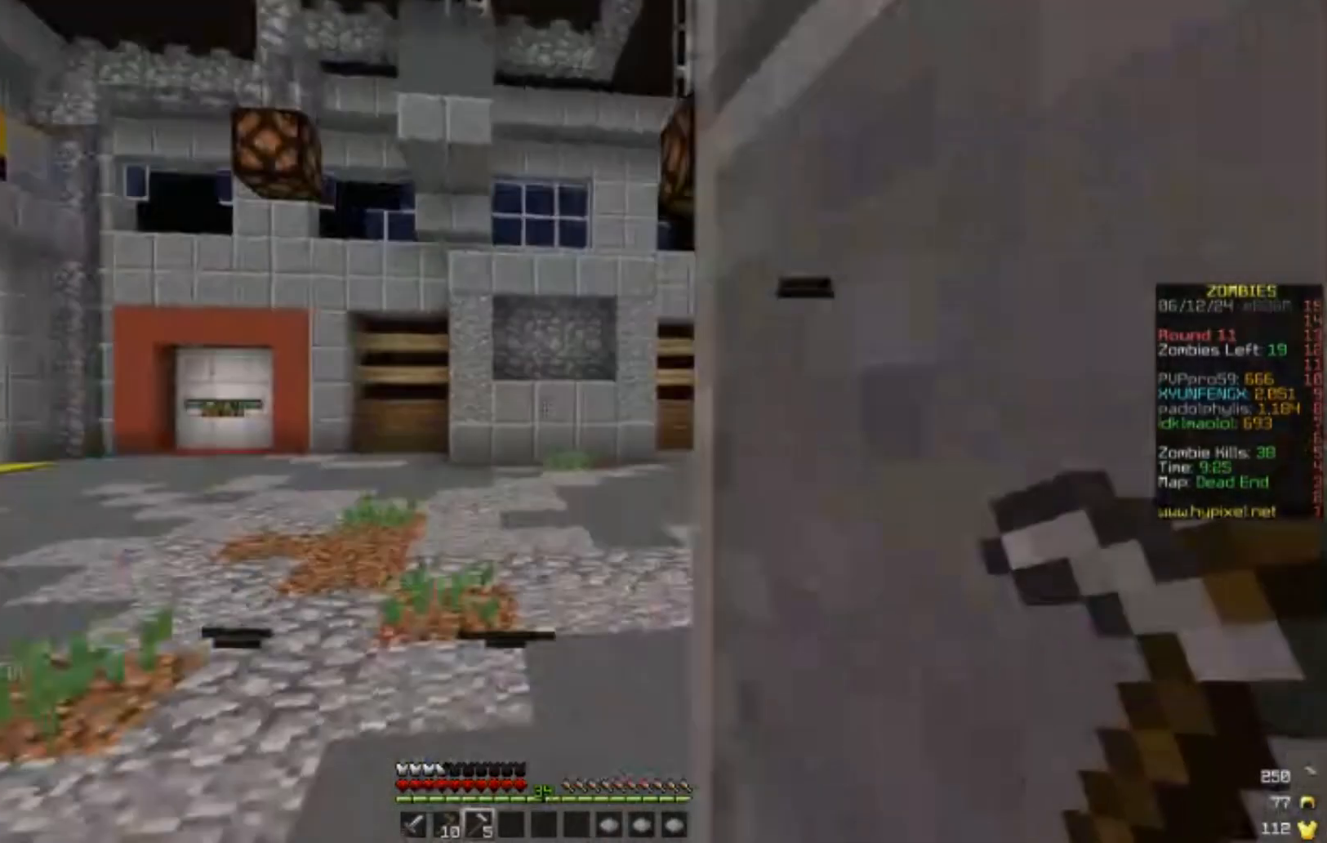
{"keys": ["w"], "mouse": [], "events": []}
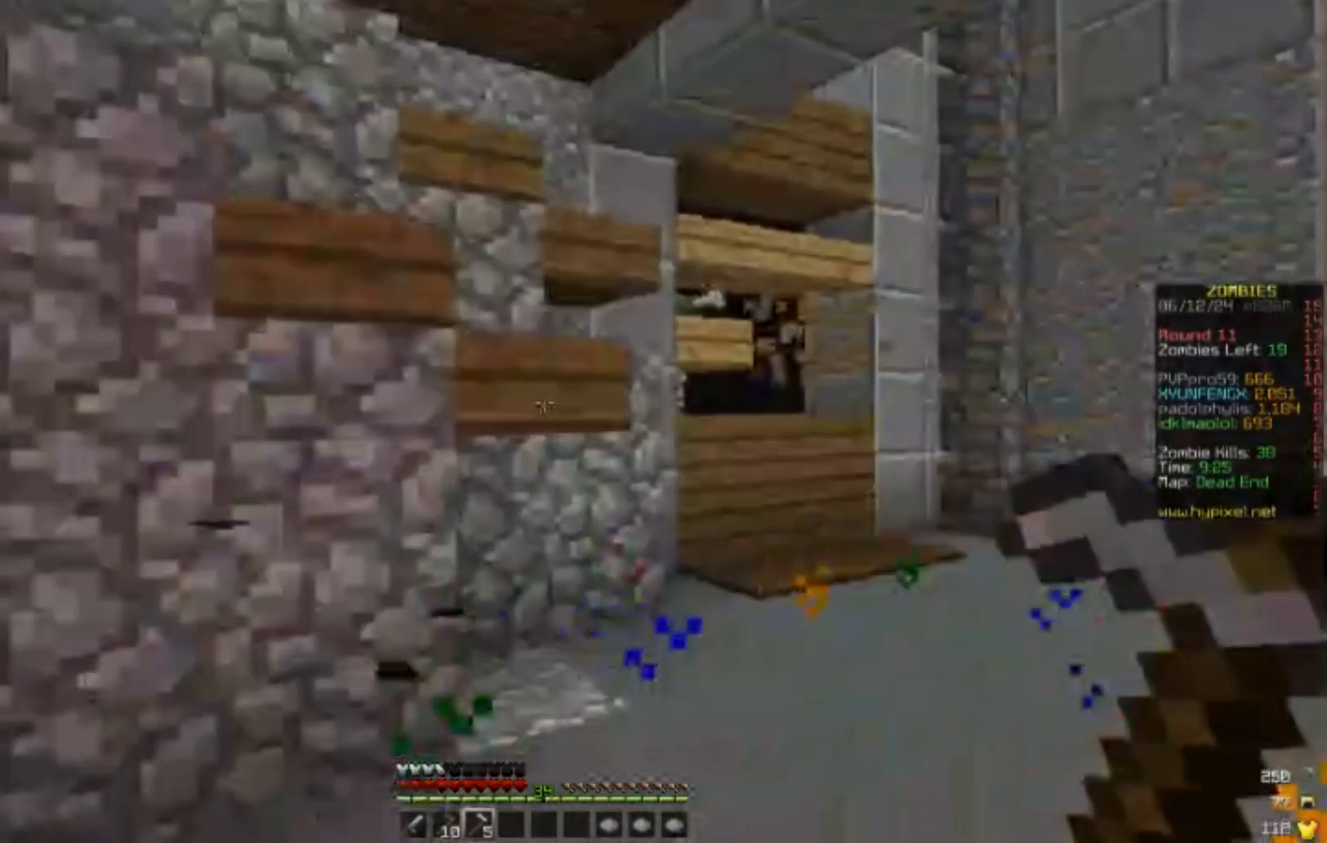
{"keys": ["d", "w"], "mouse": [], "events": [[367, "d", "down"]]}